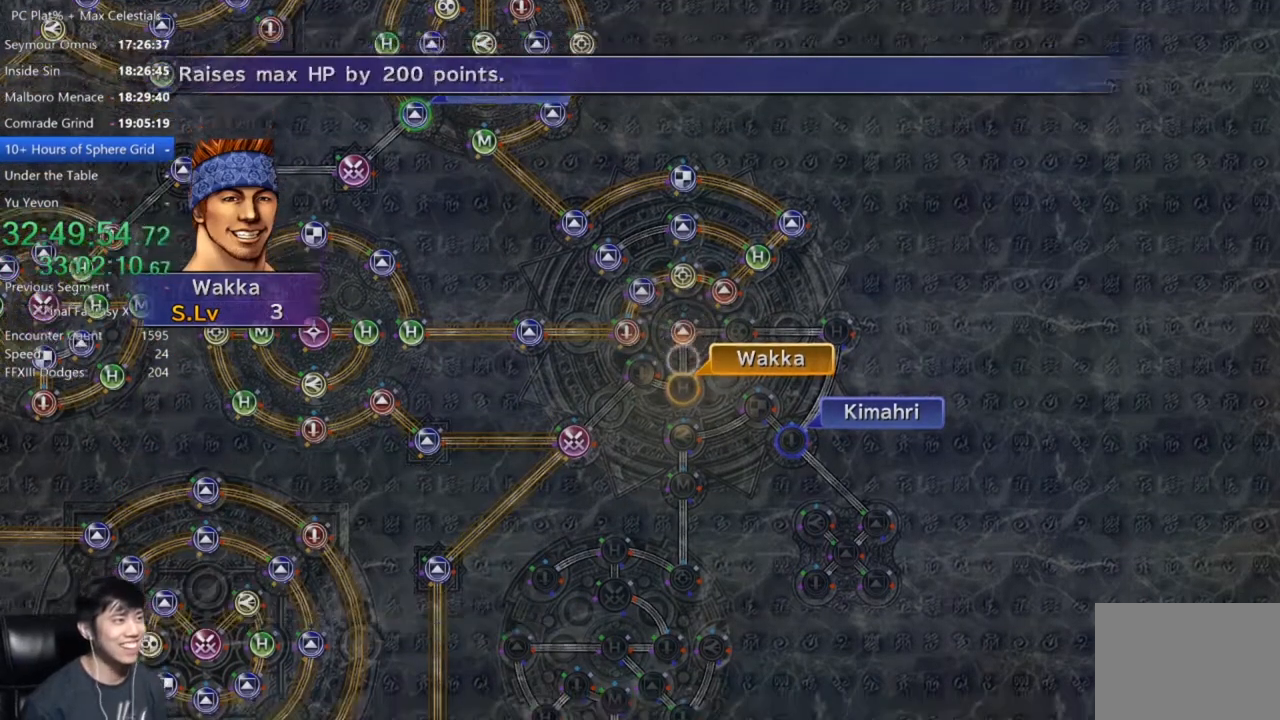
Gameplay with a controller (Xbox layout); each line is a JSON object with the inputs held at the frame after it. "button_events" lists button changes between this image and that frame as [ms after this image, input, new state], when the widget could be followed in between (sticks are given only as held states).
{"buttons": ["A", "DPAD_UP"], "left_stick": "center", "right_stick": "center", "button_events": [[33, "A", "up"], [100, "A", "down"], [167, "A", "up"], [267, "A", "down"], [334, "A", "up"], [400, "DPAD_UP", "down"], [500, "A", "down"]]}
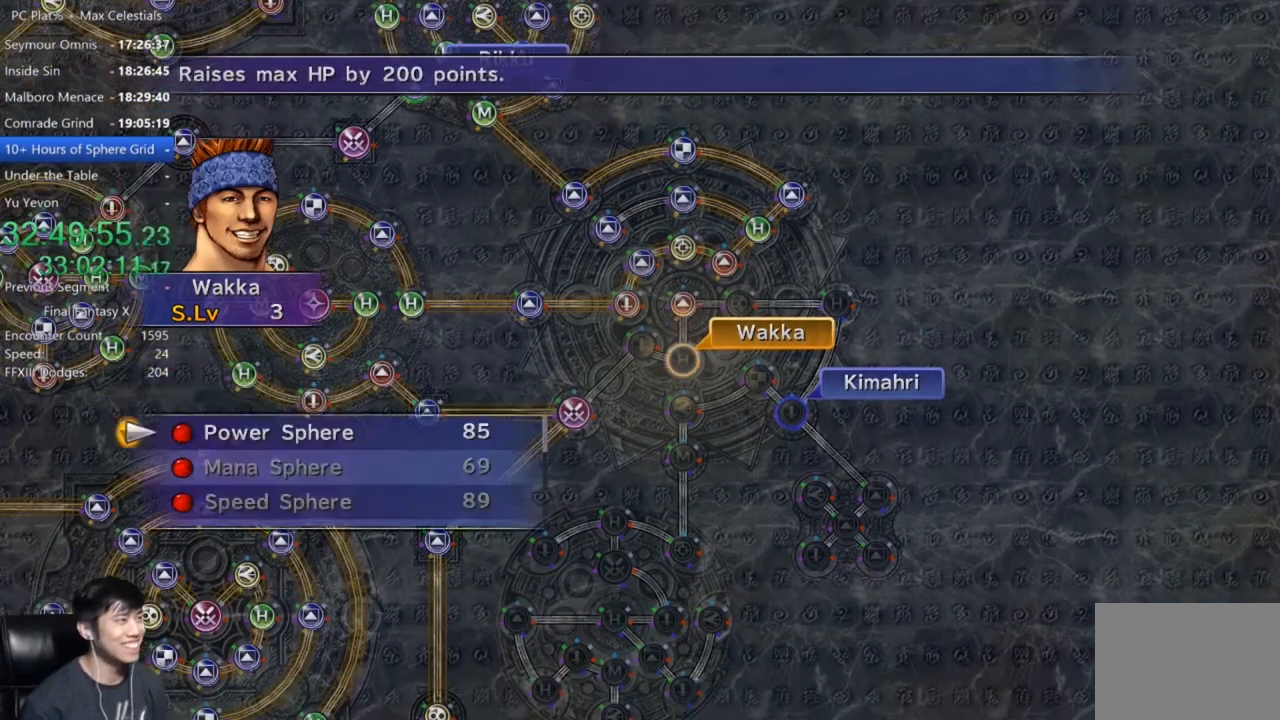
{"buttons": ["A"], "left_stick": "center", "right_stick": "center", "button_events": [[34, "DPAD_UP", "up"], [67, "A", "up"], [167, "A", "down"], [234, "A", "up"], [334, "A", "down"], [434, "A", "up"], [501, "A", "down"]]}
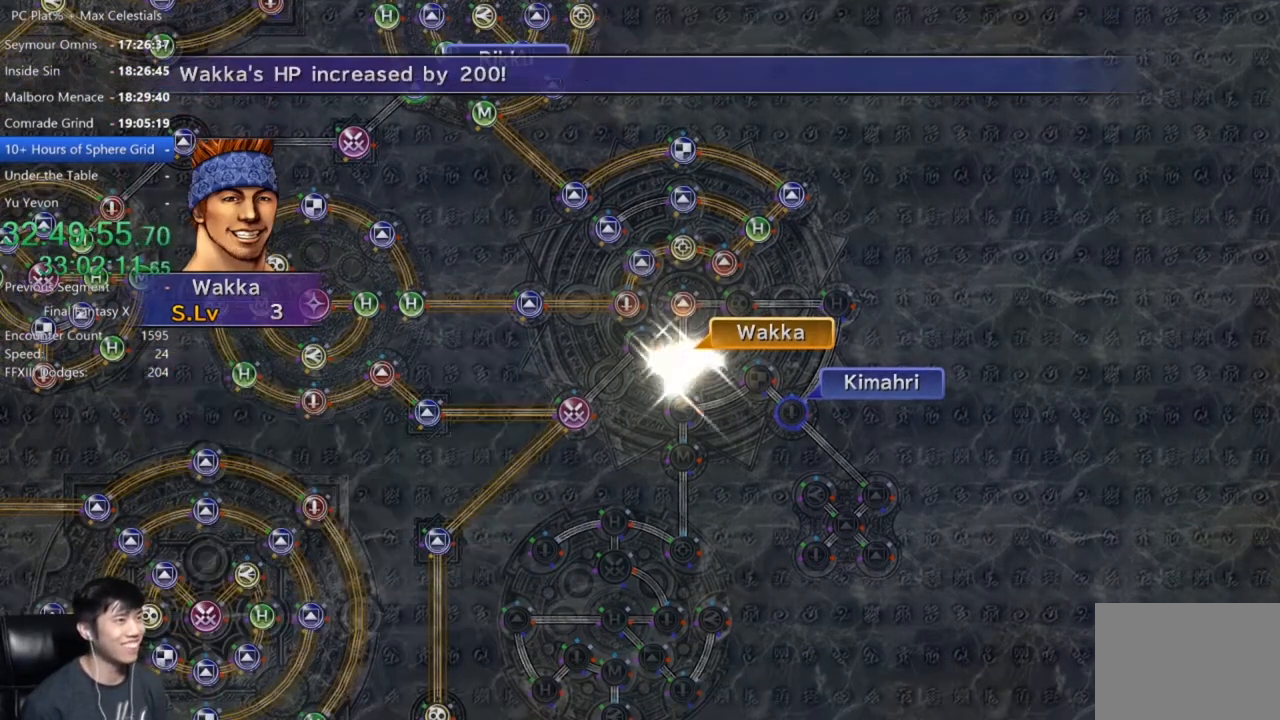
{"buttons": [], "left_stick": "center", "right_stick": "center", "button_events": [[100, "A", "up"], [167, "A", "down"], [267, "A", "up"], [367, "A", "down"], [434, "A", "up"]]}
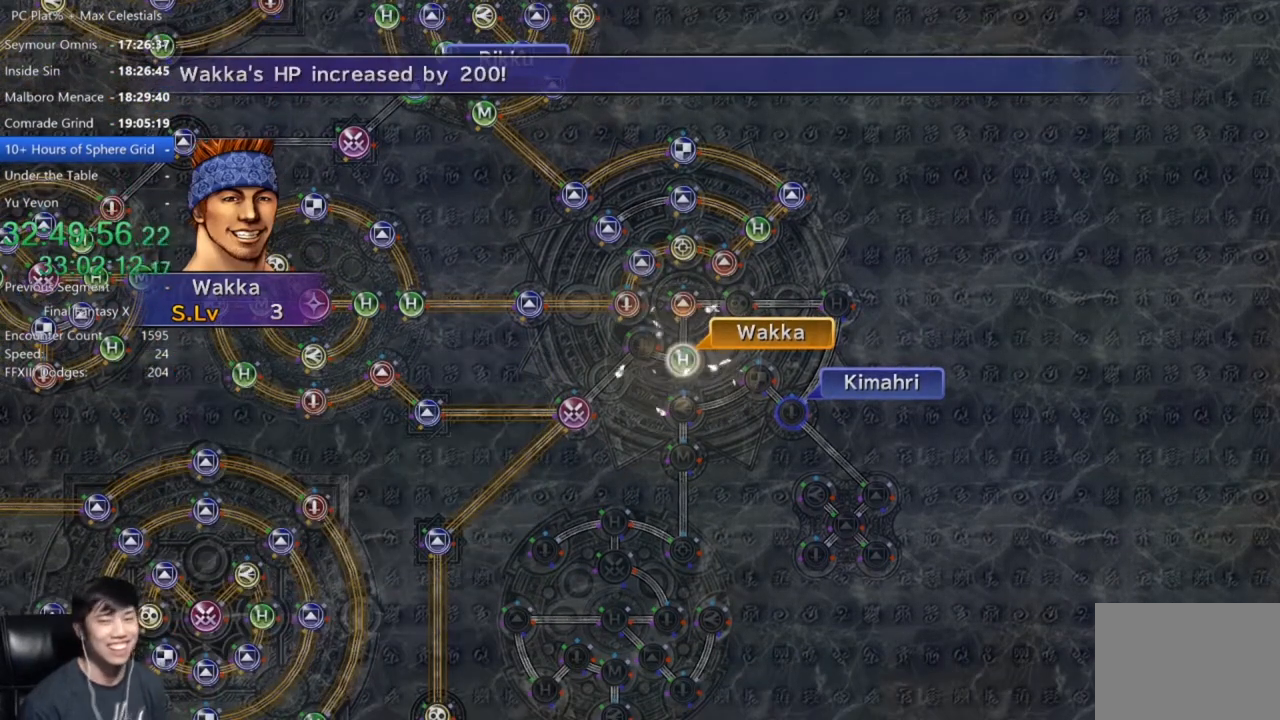
{"buttons": [], "left_stick": "center", "right_stick": "center", "button_events": [[67, "A", "down"], [134, "A", "up"], [234, "A", "down"], [301, "A", "up"], [401, "A", "down"], [468, "A", "up"]]}
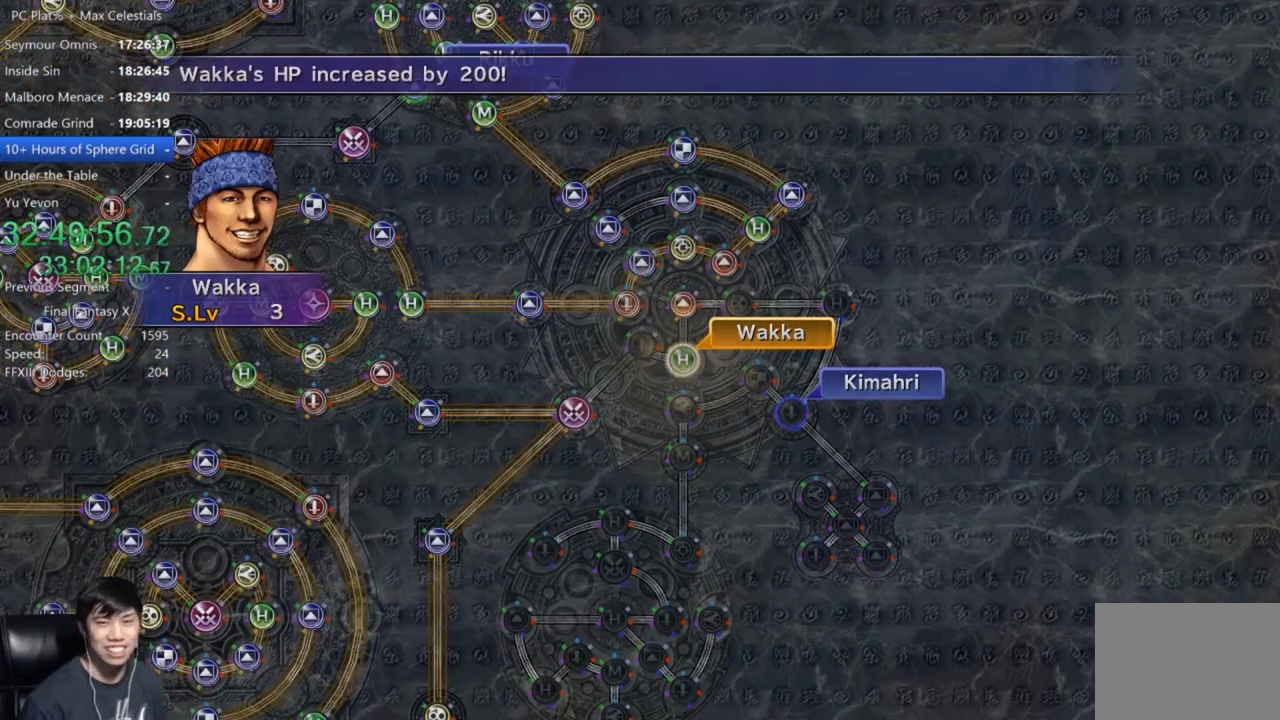
{"buttons": ["A"], "left_stick": "center", "right_stick": "center", "button_events": [[67, "A", "down"], [133, "A", "up"], [234, "A", "down"], [300, "A", "up"], [367, "A", "down"], [434, "A", "up"], [500, "A", "down"]]}
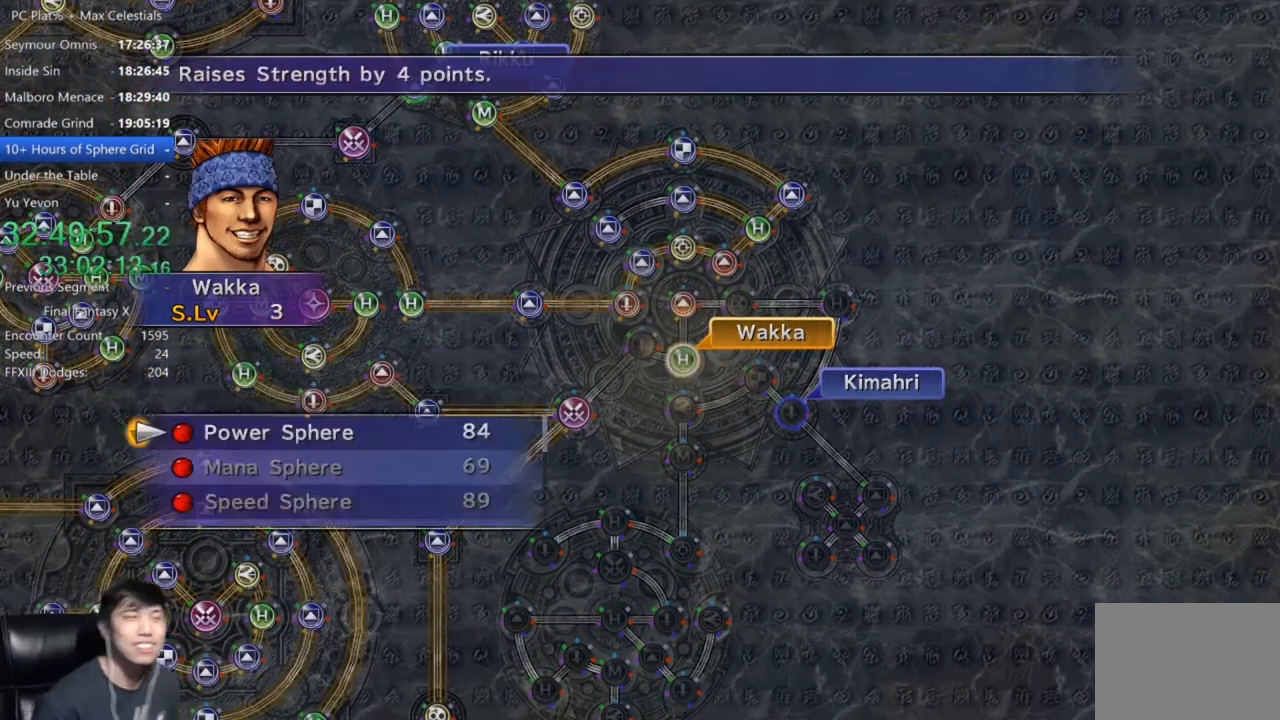
{"buttons": ["A"], "left_stick": "center", "right_stick": "center", "button_events": [[101, "A", "up"], [167, "A", "down"], [267, "A", "up"], [334, "A", "down"], [401, "A", "up"], [501, "A", "down"]]}
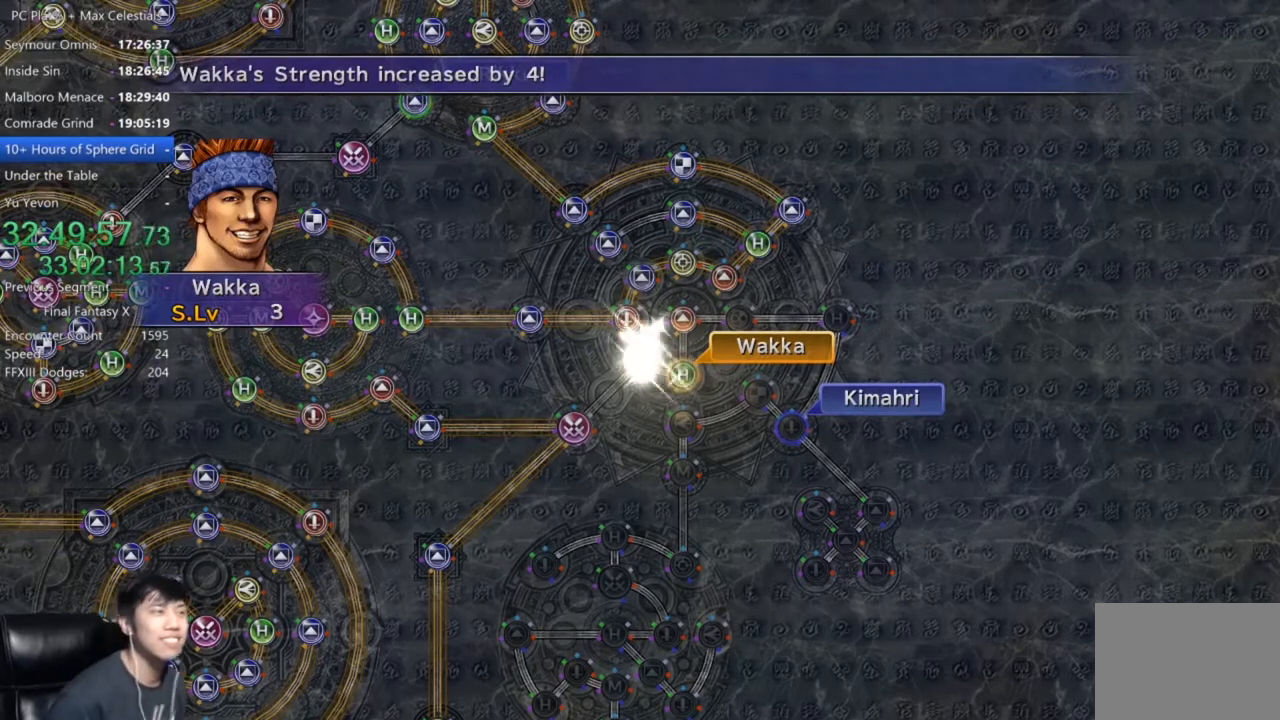
{"buttons": [], "left_stick": "center", "right_stick": "center", "button_events": [[67, "A", "up"], [234, "A", "down"], [300, "A", "up"], [434, "A", "down"], [500, "A", "up"]]}
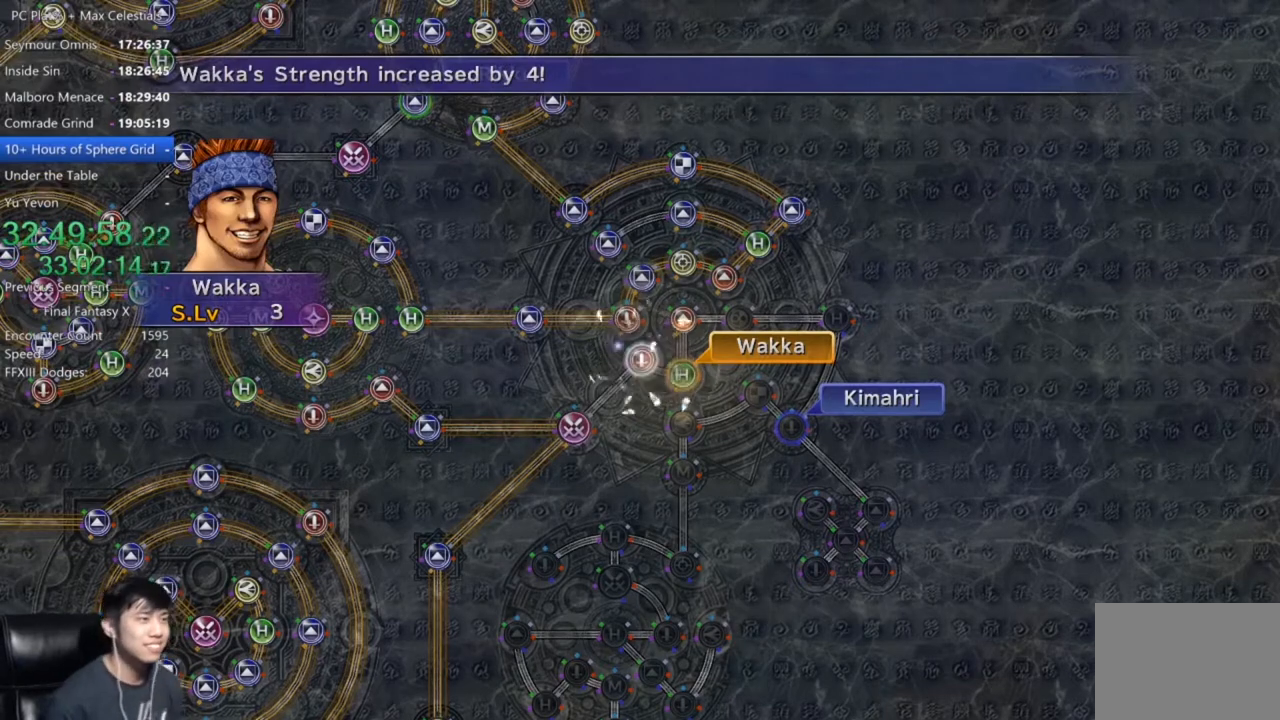
{"buttons": [], "left_stick": "center", "right_stick": "center", "button_events": [[167, "A", "down"], [234, "A", "up"], [434, "A", "down"], [501, "A", "up"]]}
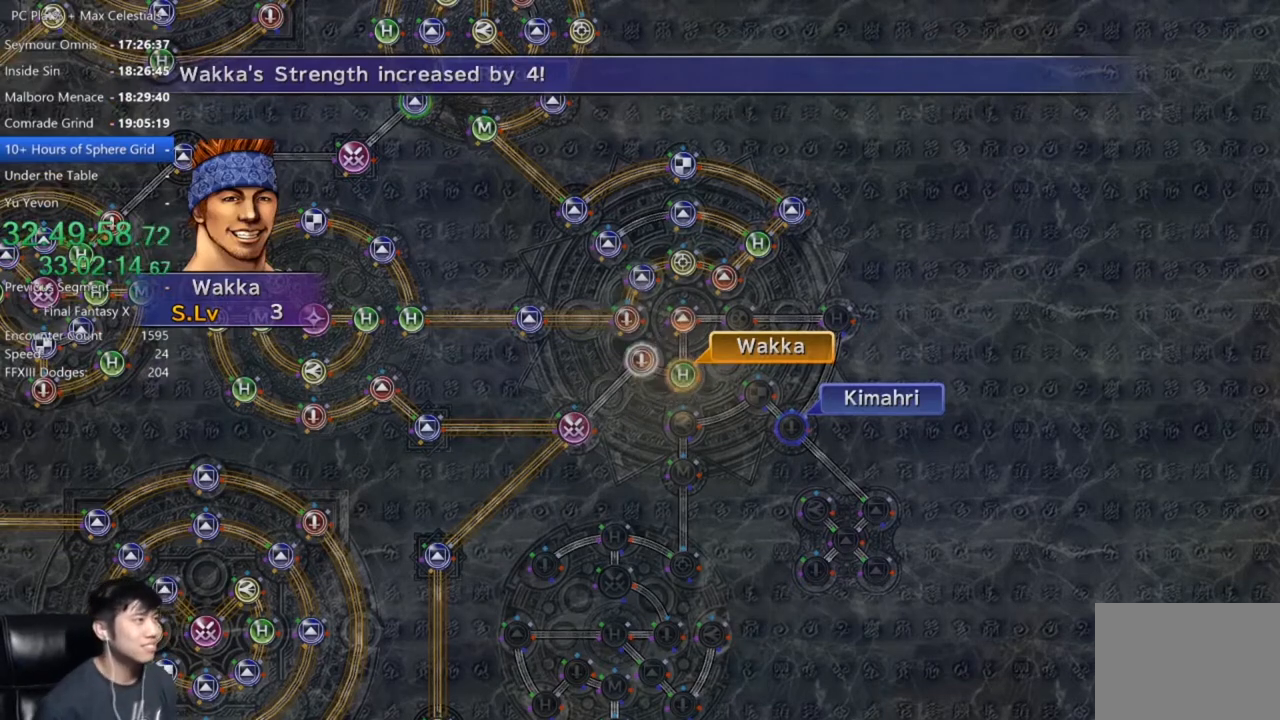
{"buttons": [], "left_stick": "center", "right_stick": "center", "button_events": [[400, "A", "down"], [467, "A", "up"]]}
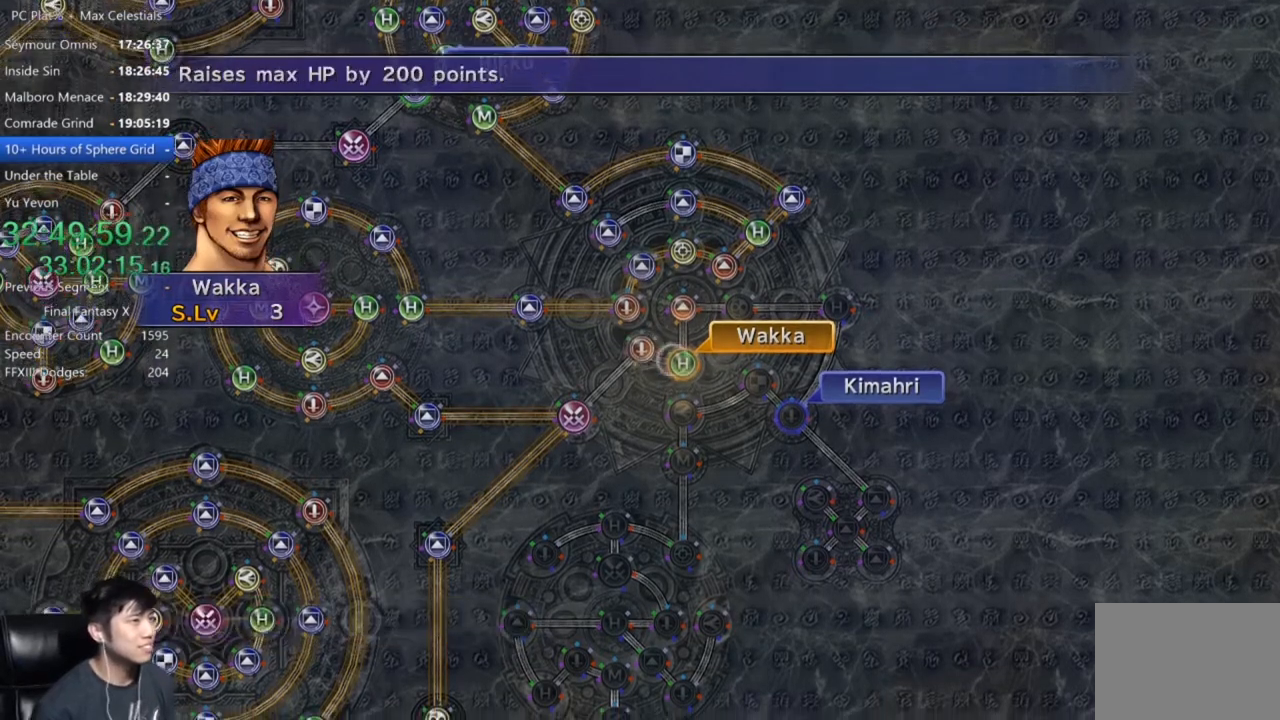
{"buttons": [], "left_stick": "right", "right_stick": "center", "button_events": [[67, "DPAD_UP", "down"], [134, "DPAD_UP", "up"], [167, "A", "down"], [234, "A", "up"]]}
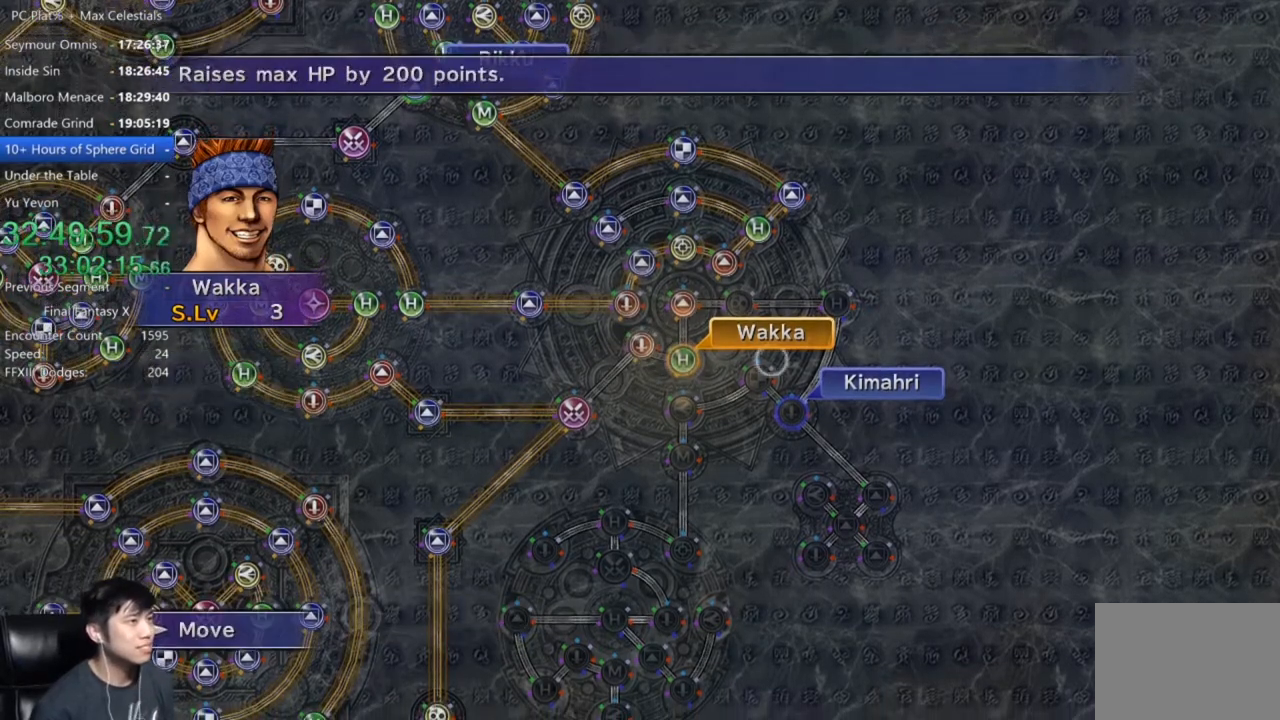
{"buttons": [], "left_stick": "center", "right_stick": "center", "button_events": []}
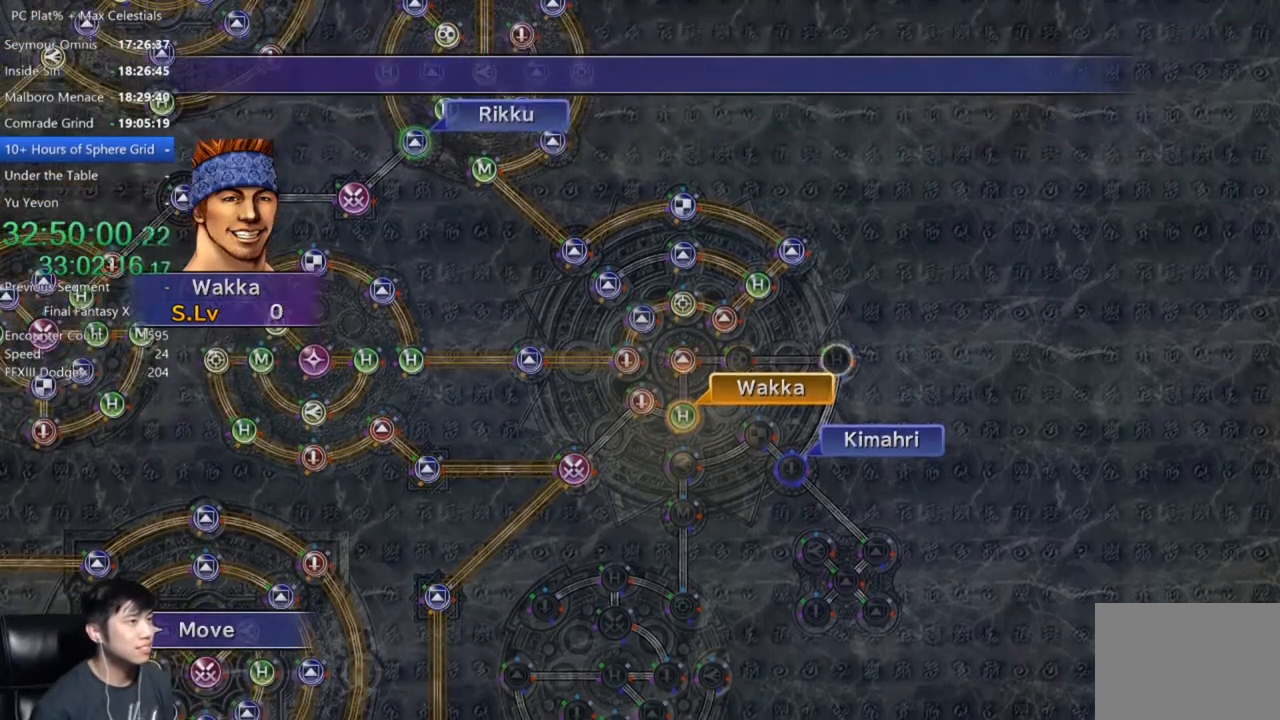
{"buttons": [], "left_stick": "center", "right_stick": "center", "button_events": []}
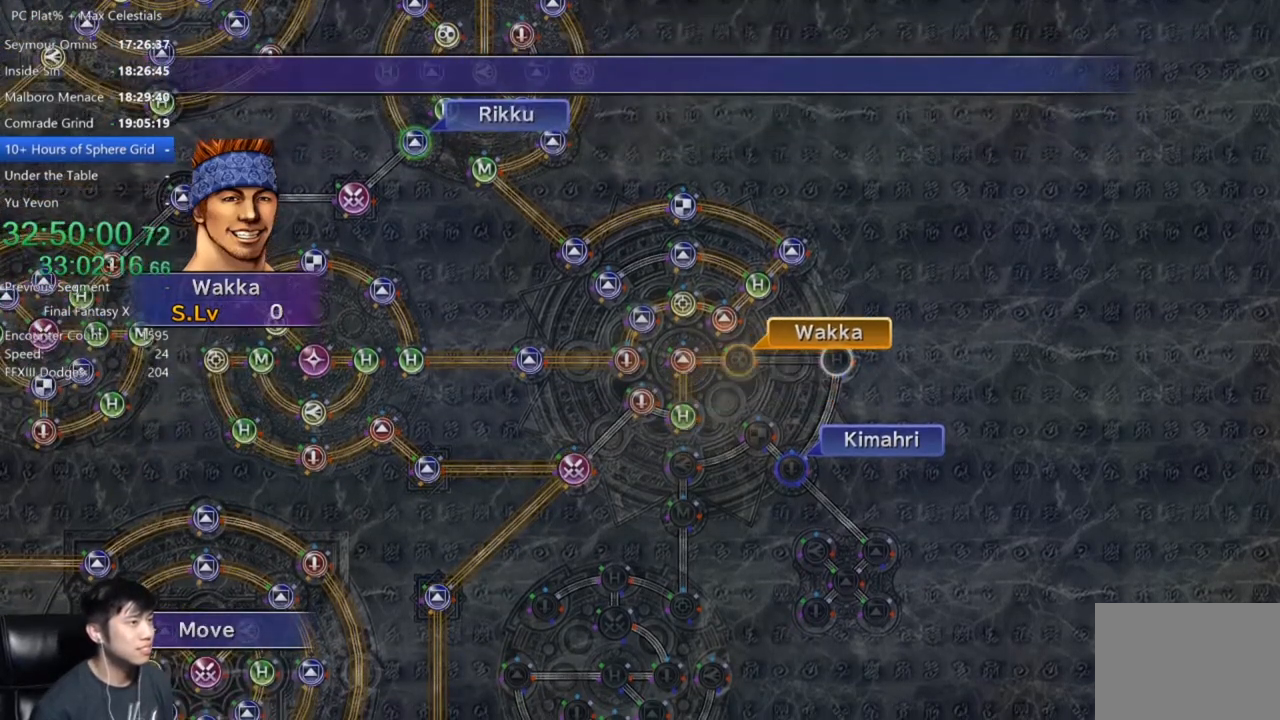
{"buttons": [], "left_stick": "center", "right_stick": "center", "button_events": []}
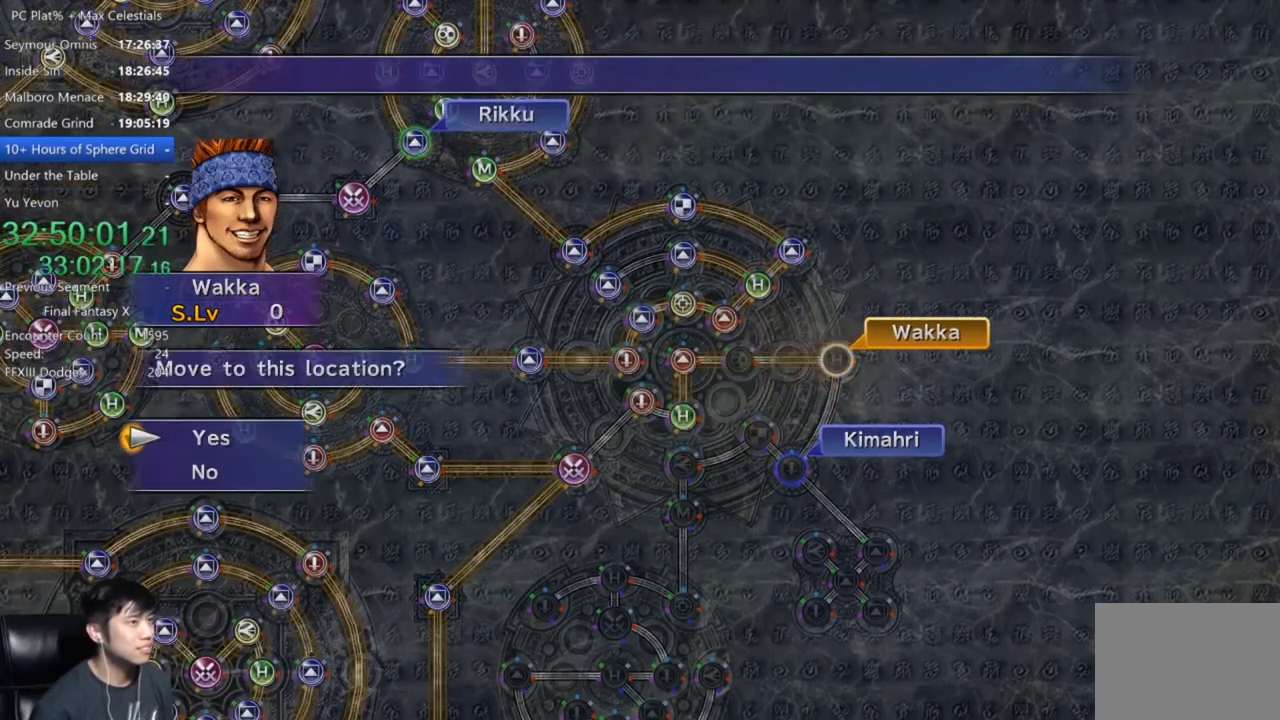
{"buttons": [], "left_stick": "center", "right_stick": "center", "button_events": [[67, "A", "down"], [134, "A", "up"], [334, "DPAD_DOWN", "down"], [401, "DPAD_DOWN", "up"]]}
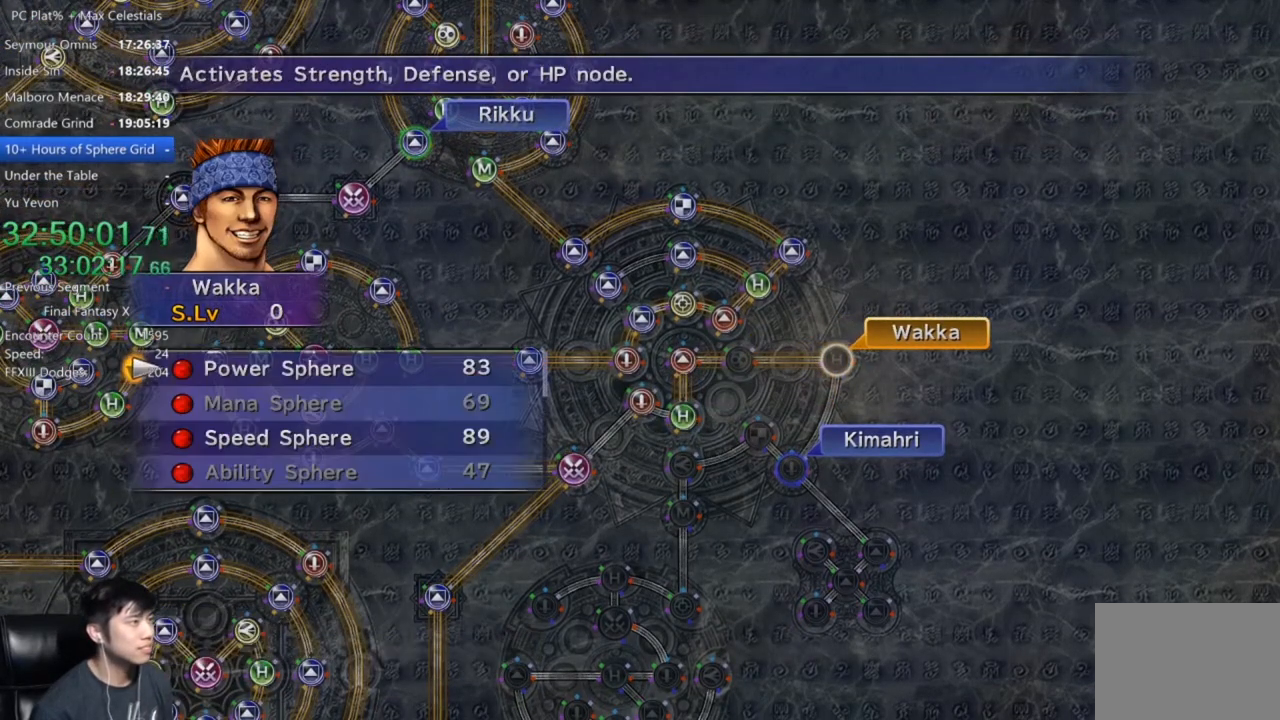
{"buttons": [], "left_stick": "center", "right_stick": "center", "button_events": [[400, "A", "down"], [467, "A", "up"]]}
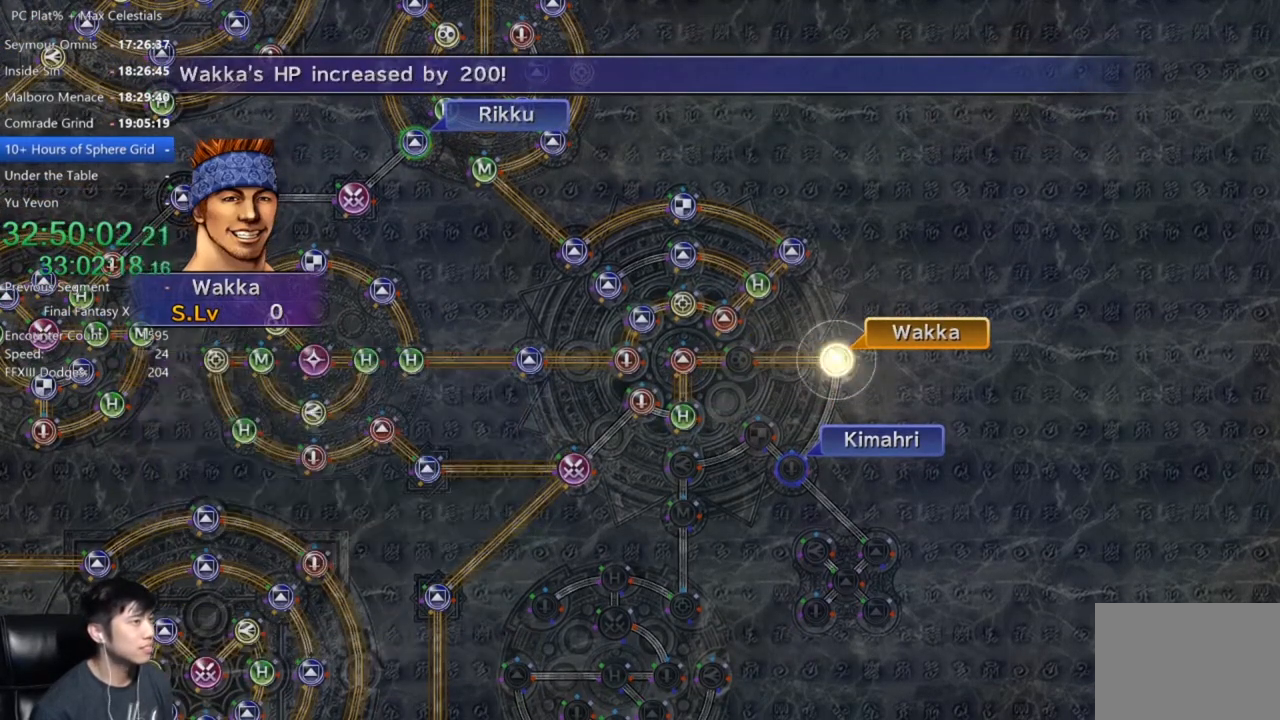
{"buttons": [], "left_stick": "center", "right_stick": "center", "button_events": [[34, "A", "down"], [134, "A", "up"], [434, "A", "down"], [501, "A", "up"]]}
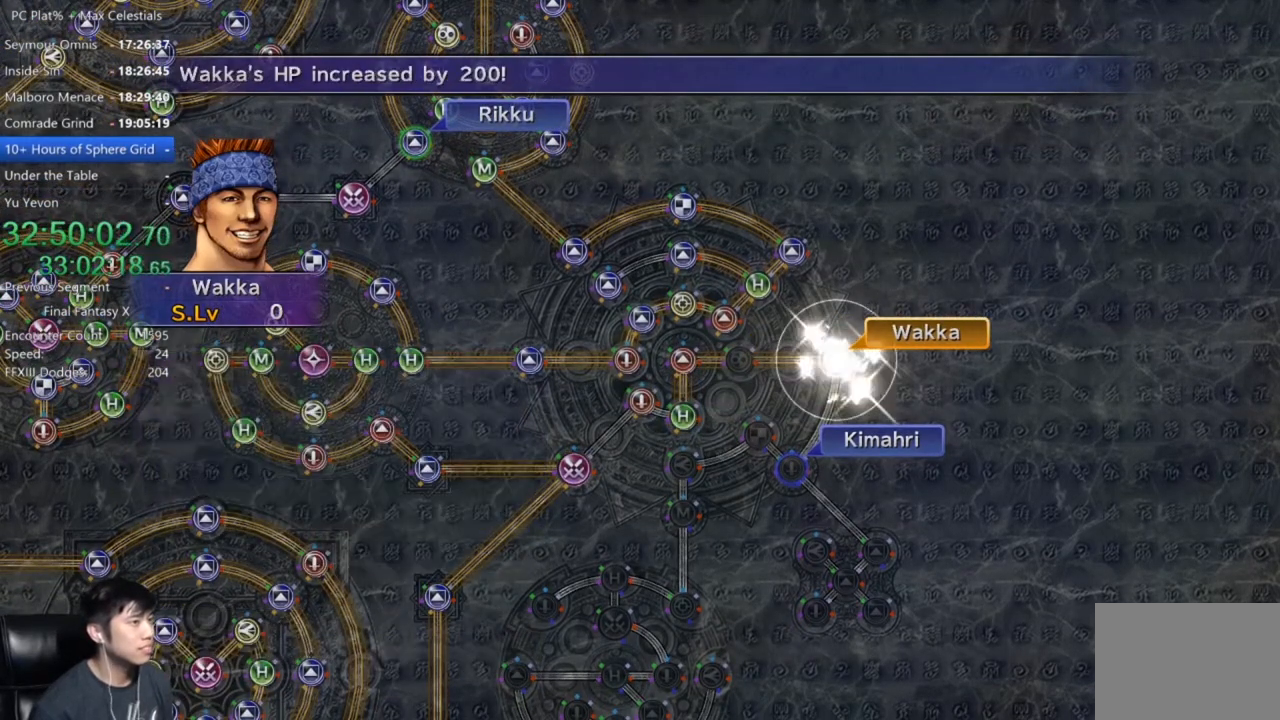
{"buttons": [], "left_stick": "center", "right_stick": "center", "button_events": [[100, "A", "down"], [167, "A", "up"], [267, "A", "down"], [334, "A", "up"], [434, "A", "down"], [500, "A", "up"]]}
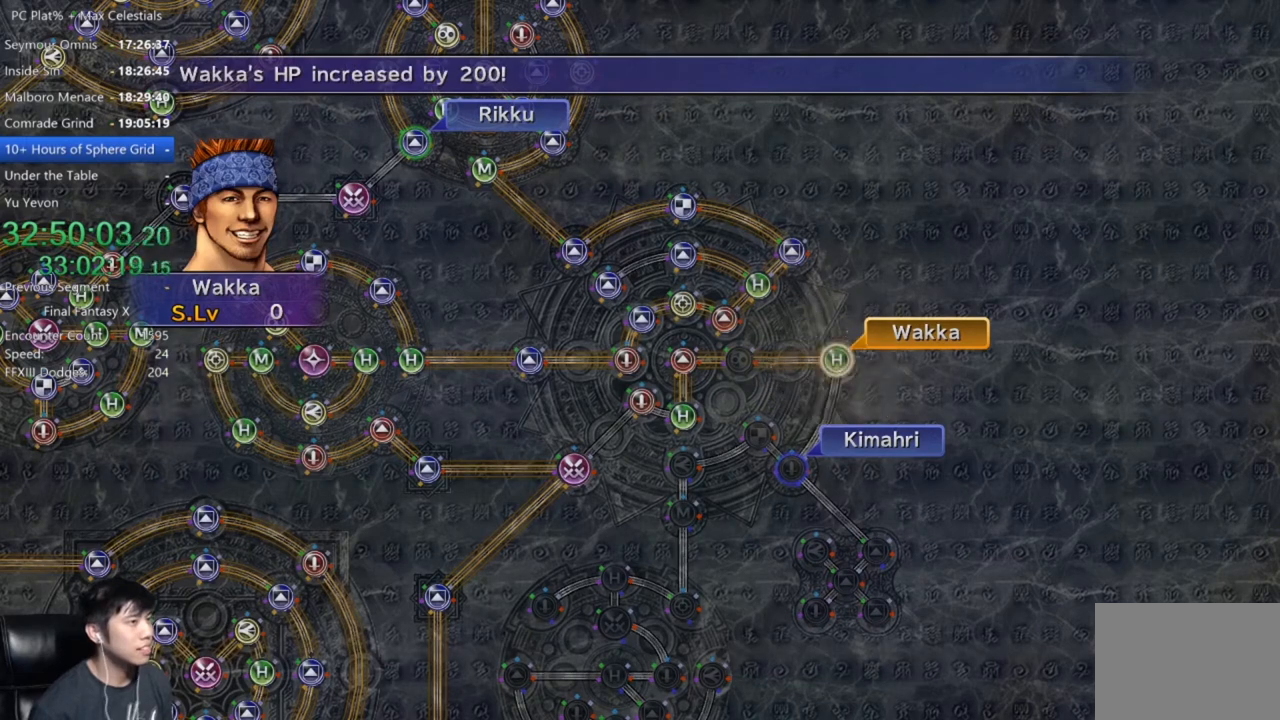
{"buttons": [], "left_stick": "center", "right_stick": "center", "button_events": [[101, "A", "down"], [167, "A", "up"]]}
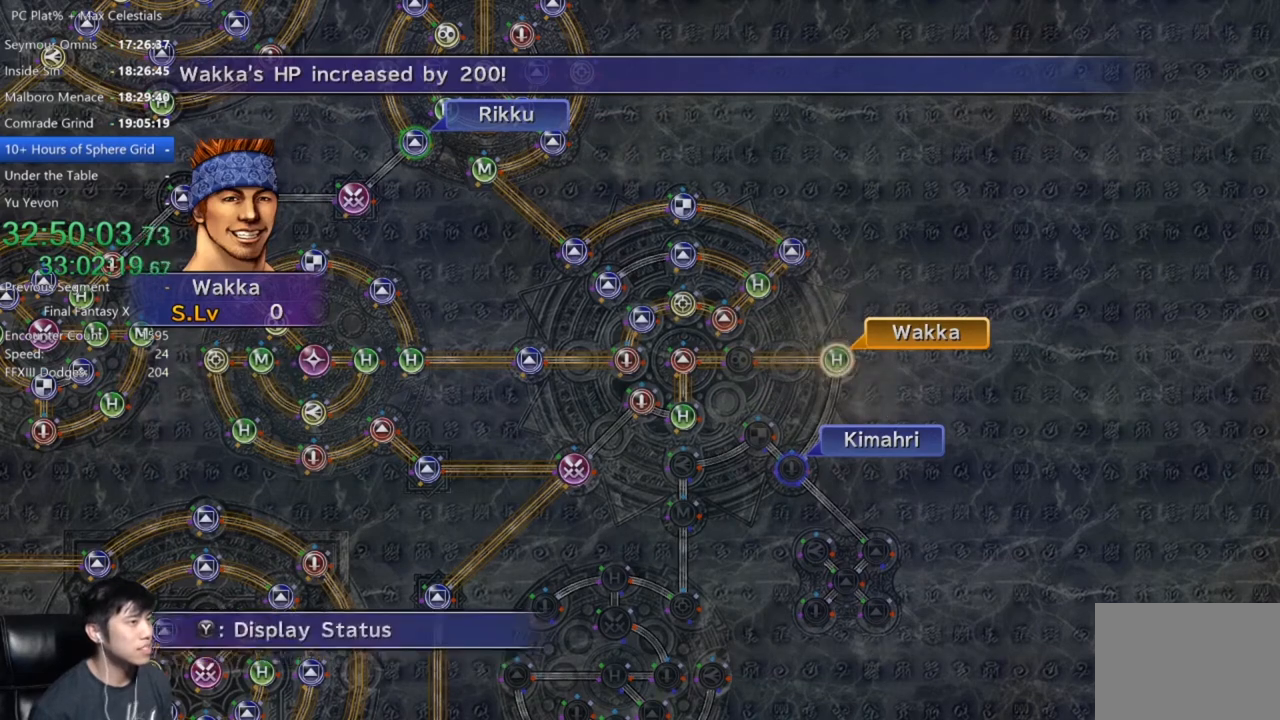
{"buttons": ["A"], "left_stick": "center", "right_stick": "center", "button_events": [[334, "A", "down"], [400, "A", "up"], [467, "A", "down"]]}
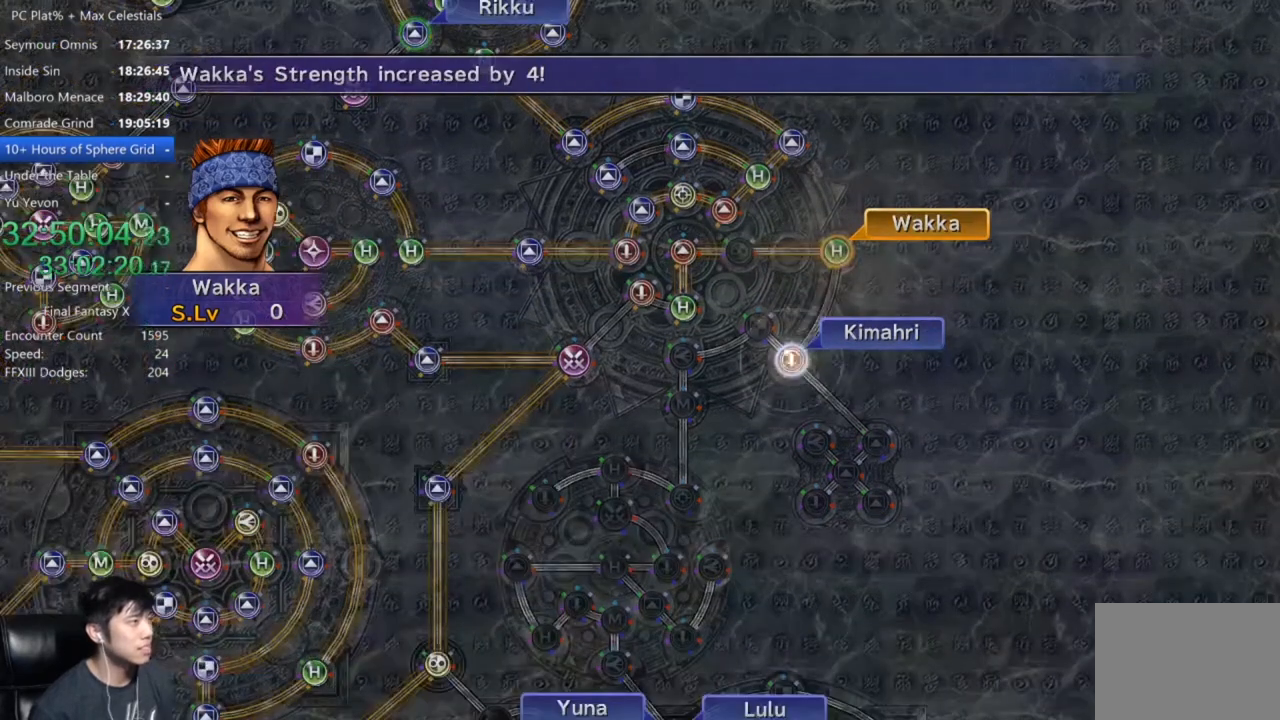
{"buttons": [], "left_stick": "center", "right_stick": "center", "button_events": [[34, "A", "up"], [101, "A", "down"], [167, "A", "up"]]}
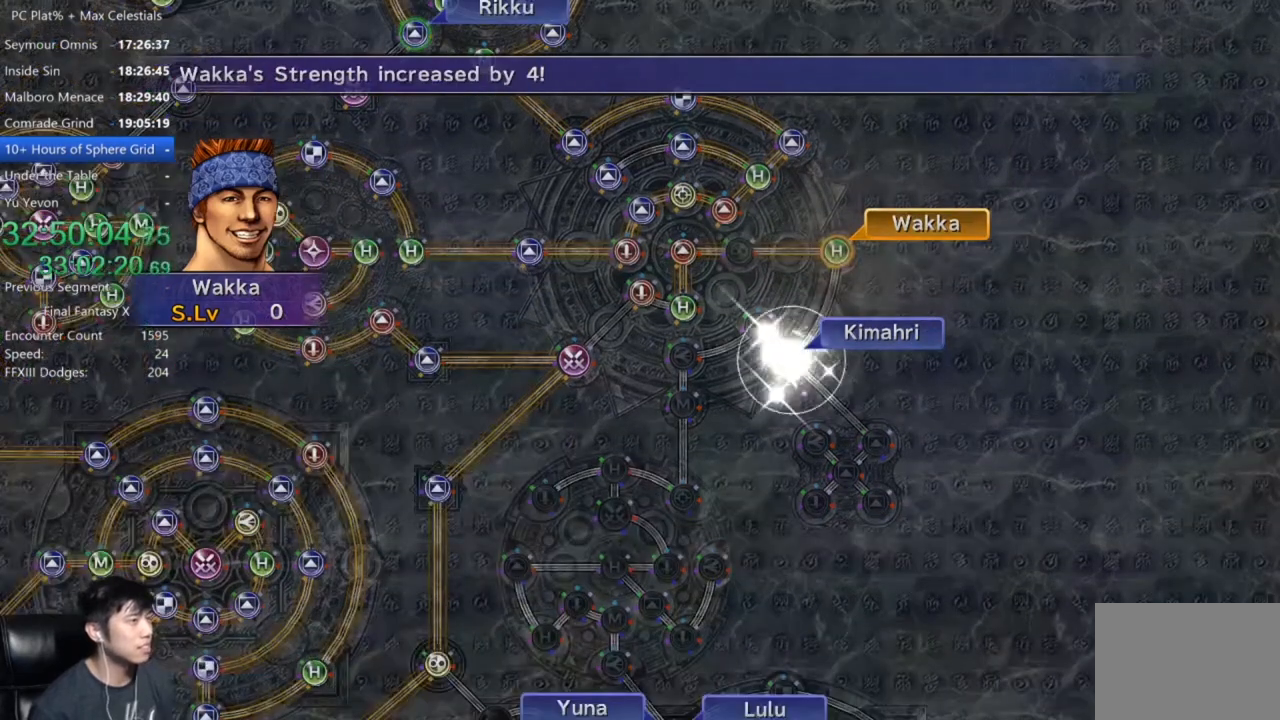
{"buttons": [], "left_stick": "center", "right_stick": "center", "button_events": [[67, "A", "down"], [133, "A", "up"]]}
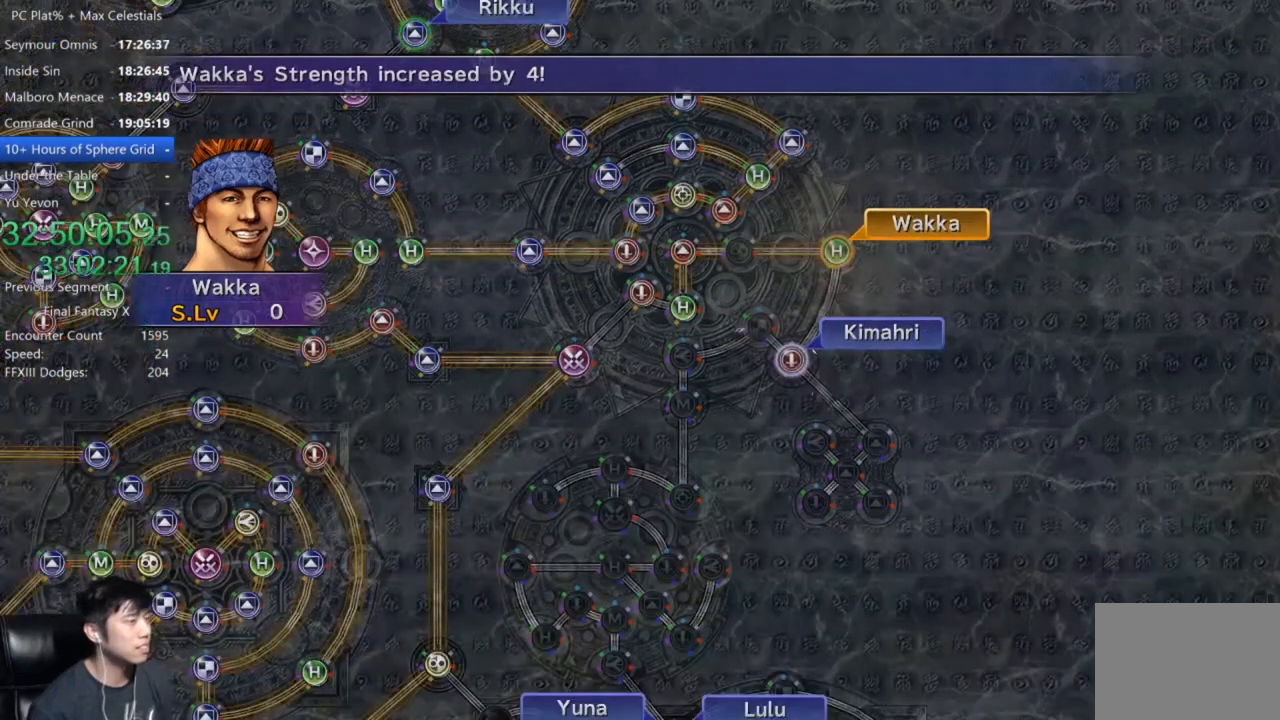
{"buttons": [], "left_stick": "center", "right_stick": "center", "button_events": [[234, "A", "down"], [301, "A", "up"]]}
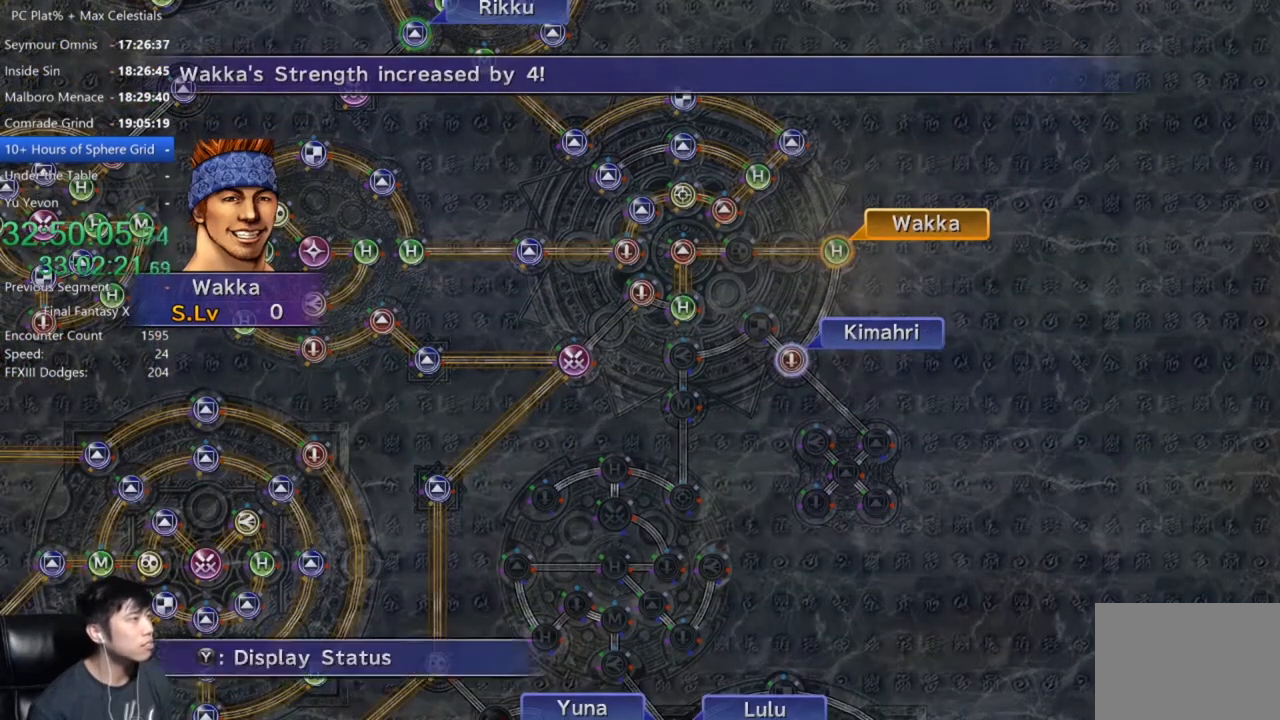
{"buttons": ["A"], "left_stick": "center", "right_stick": "center"}
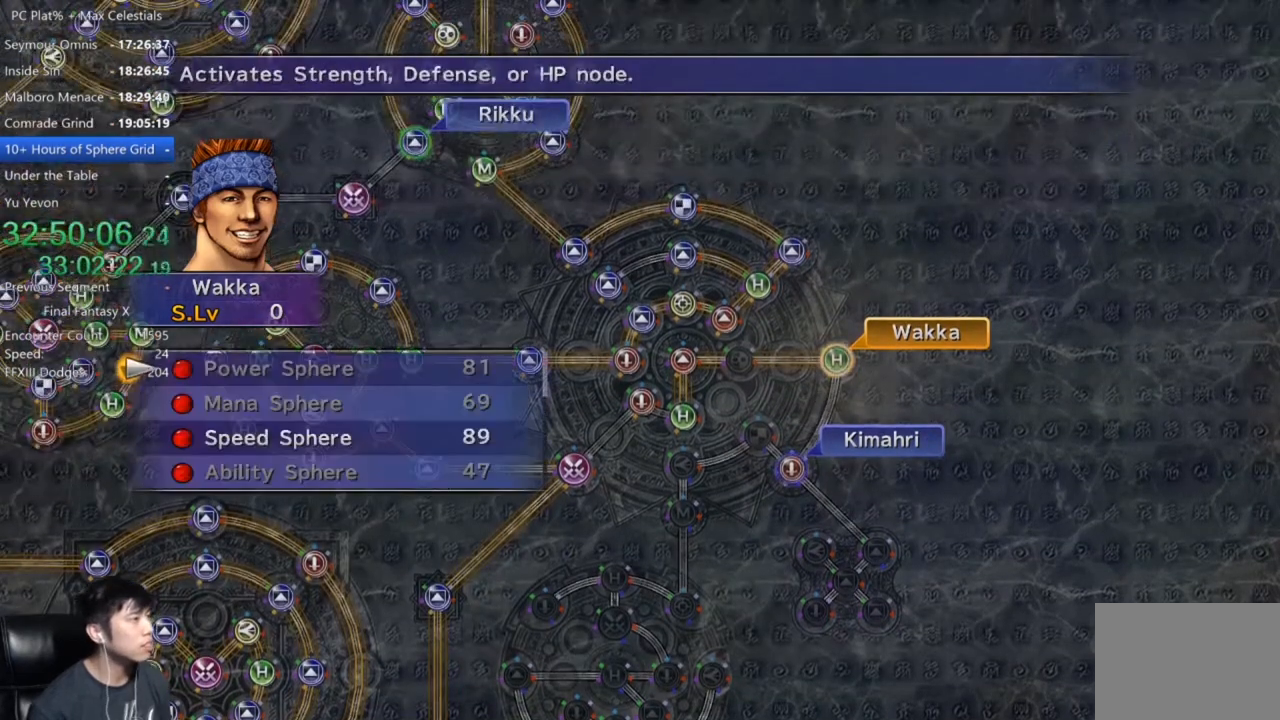
{"buttons": [], "left_stick": "center", "right_stick": "center"}
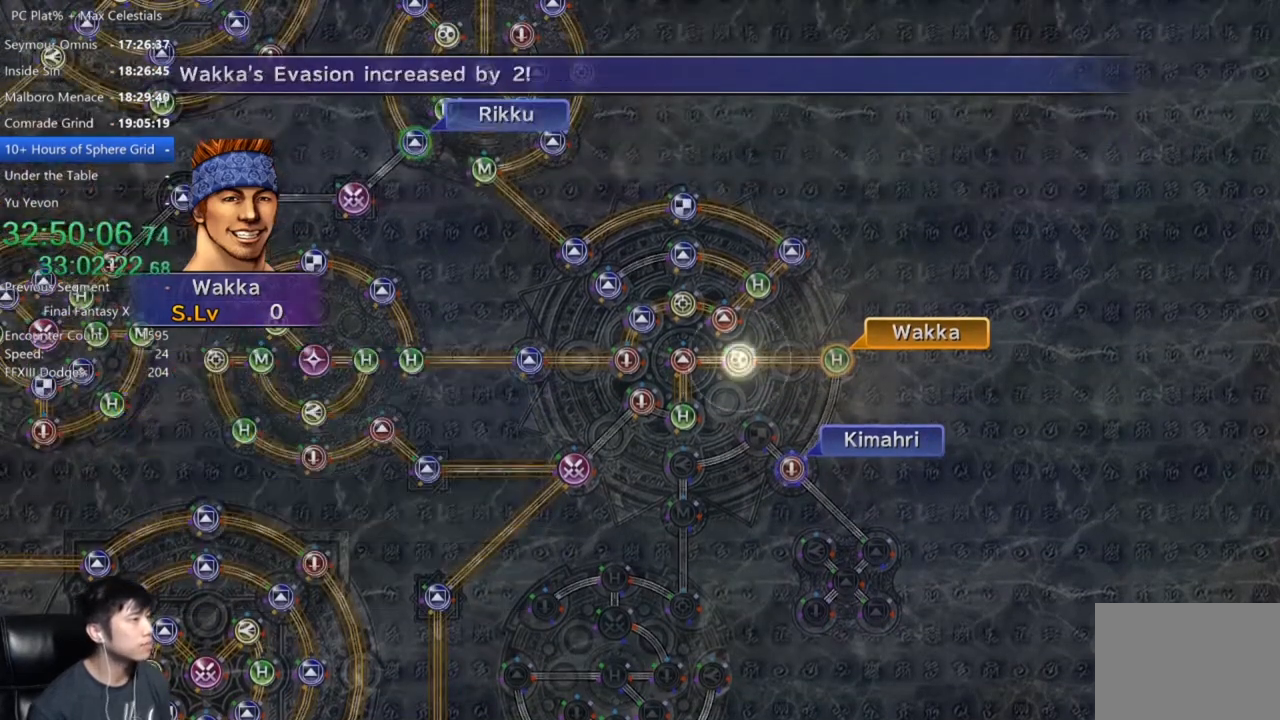
{"buttons": [], "left_stick": "center", "right_stick": "center", "button_events": []}